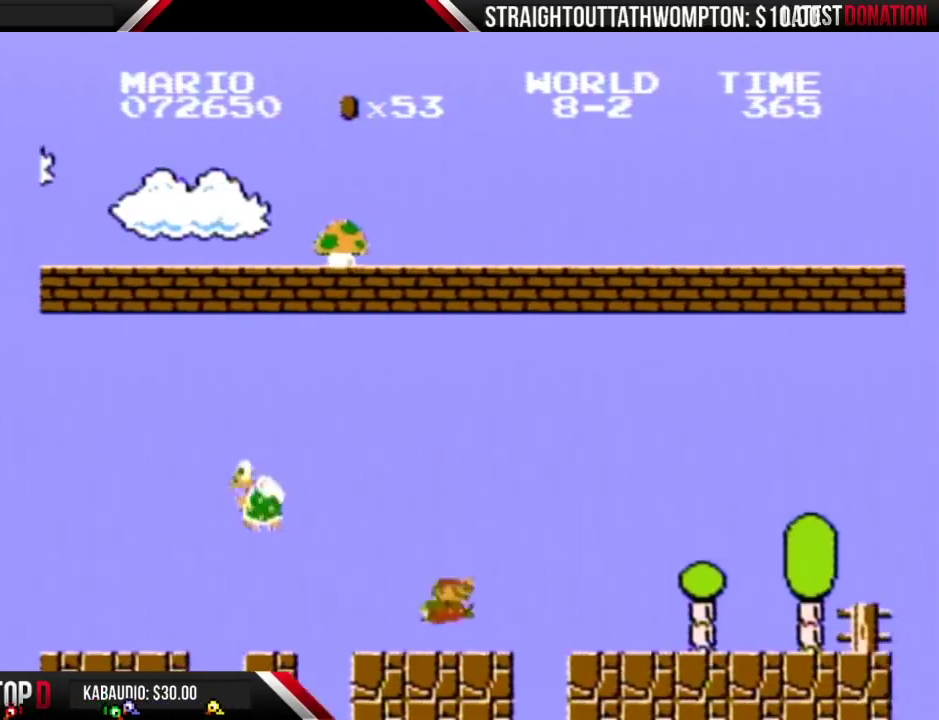
Gameplay with a controller (Nintendo layout); each line is a JSON object with the inputs held at the frame after it. "events" lists button and stick changes between this image and that frame as [ms after this image, input, new state], when the widget could be followed in between. Not read: L3 R3.
{"buttons": ["B"], "events": [[133, "A", "down"], [300, "A", "up"], [400, "DPAD_RIGHT", "up"]]}
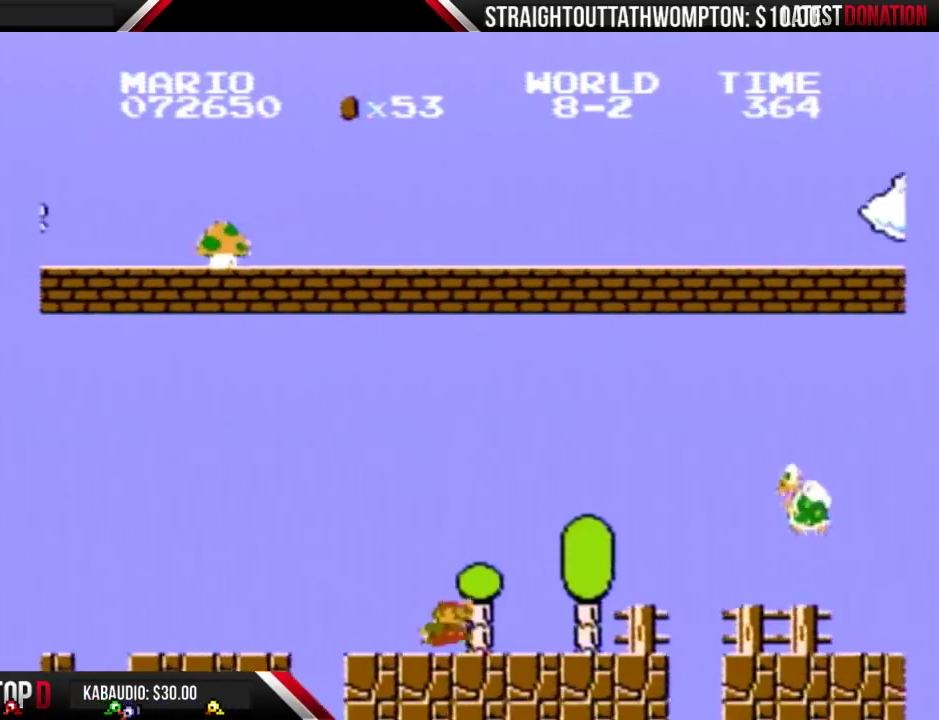
{"buttons": ["B", "DPAD_LEFT"], "events": [[133, "DPAD_LEFT", "down"]]}
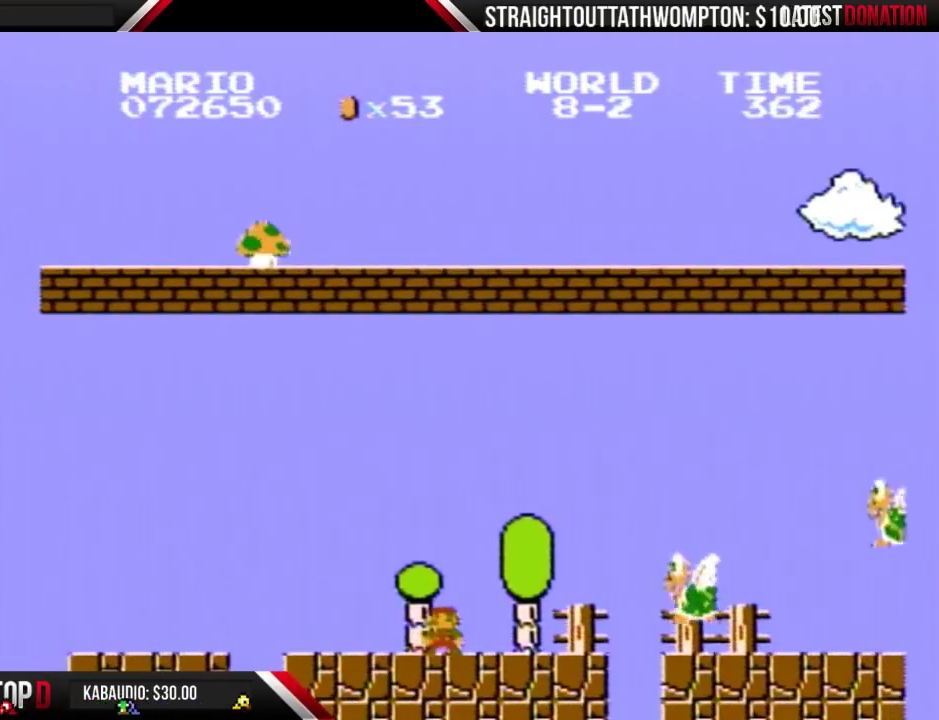
{"buttons": ["A", "B", "DPAD_LEFT"], "events": [[33, "DPAD_LEFT", "up"], [133, "DPAD_RIGHT", "down"], [333, "A", "down"], [367, "DPAD_RIGHT", "up"], [467, "DPAD_LEFT", "down"]]}
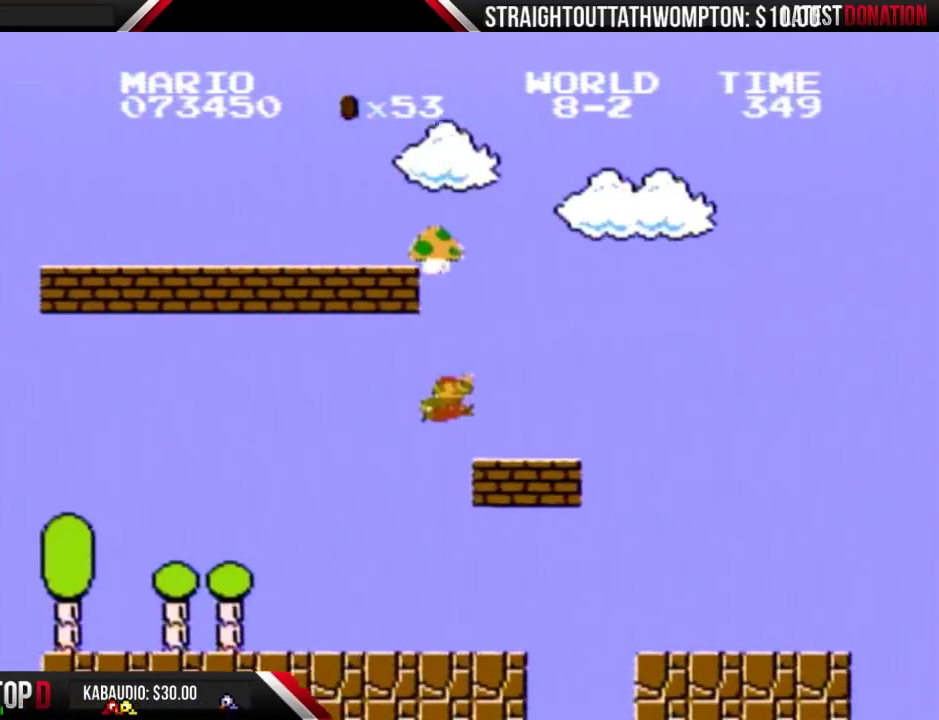
{"buttons": ["B", "DPAD_LEFT"], "events": [[467, "A", "up"]]}
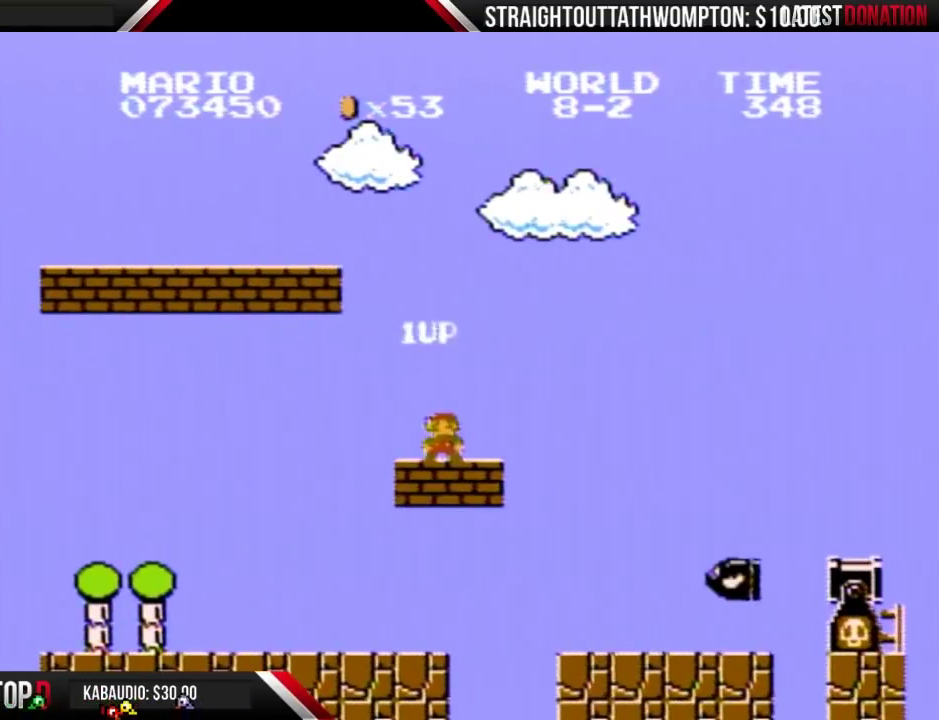
{"buttons": ["B"], "events": [[100, "DPAD_LEFT", "up"], [300, "DPAD_LEFT", "down"], [433, "DPAD_LEFT", "up"]]}
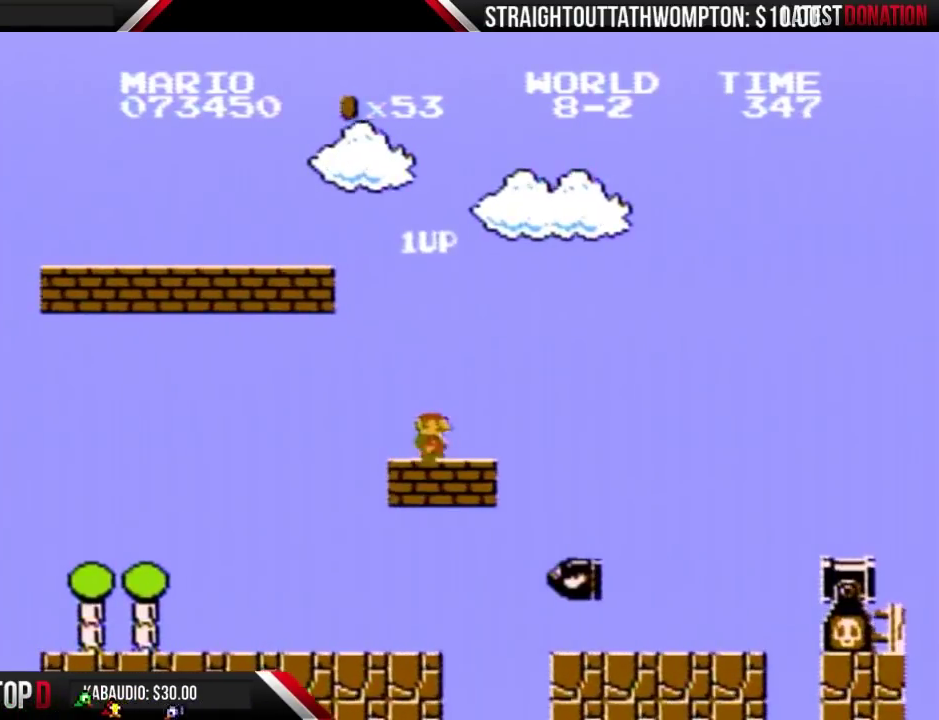
{"buttons": ["A", "B", "DPAD_RIGHT"], "events": [[33, "DPAD_RIGHT", "down"], [433, "A", "down"]]}
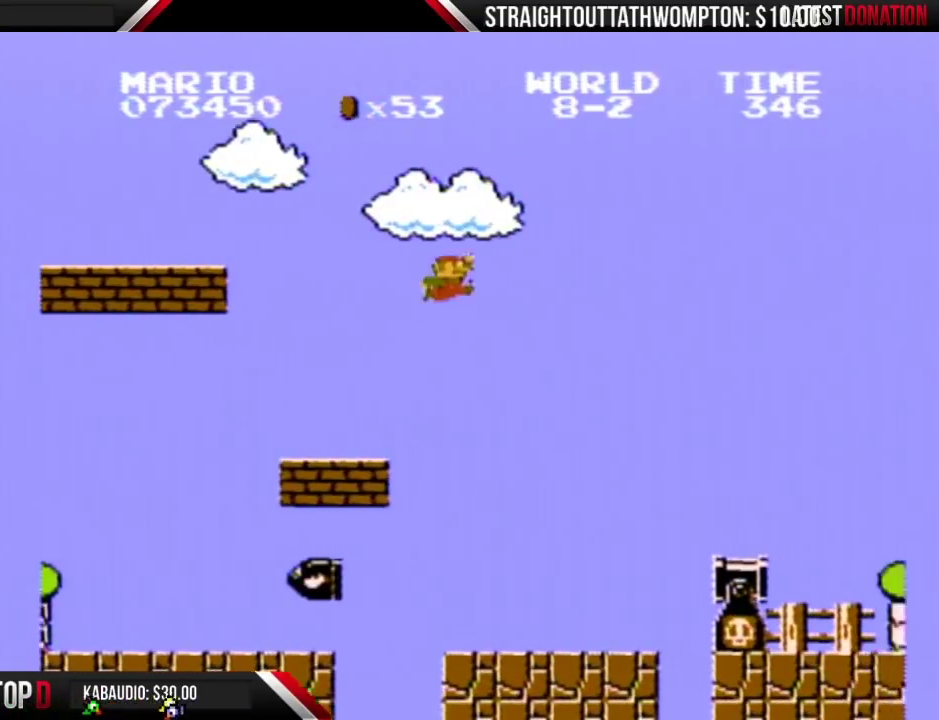
{"buttons": ["A", "B", "DPAD_LEFT"], "events": [[400, "DPAD_LEFT", "down"], [400, "DPAD_RIGHT", "up"]]}
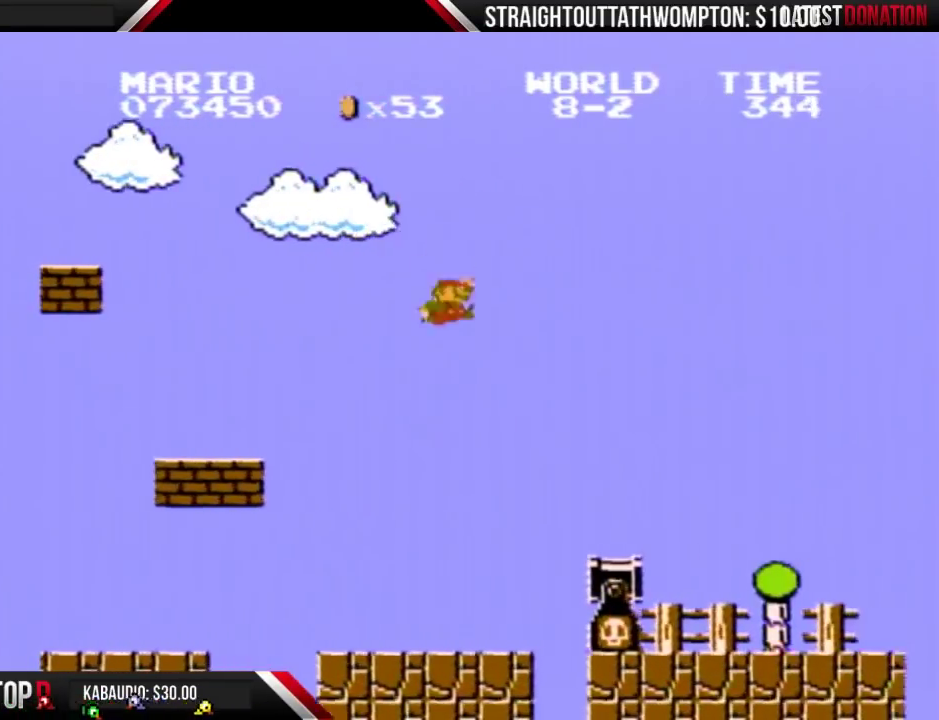
{"buttons": ["B", "DPAD_LEFT"], "events": [[433, "A", "up"]]}
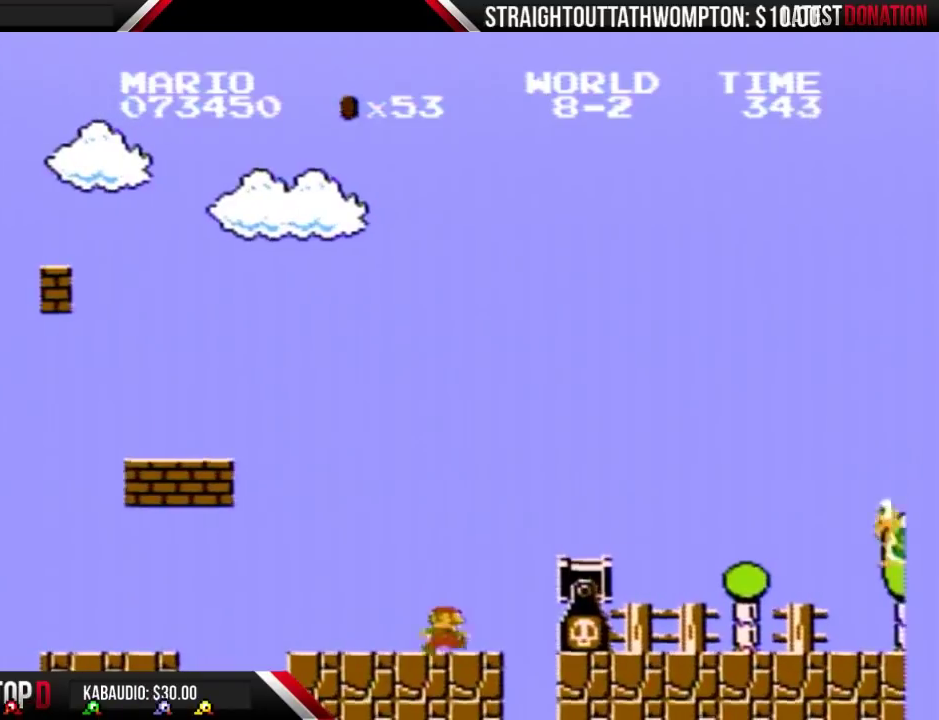
{"buttons": ["B"], "events": [[33, "DPAD_LEFT", "up"], [100, "DPAD_RIGHT", "down"], [233, "DPAD_RIGHT", "up"]]}
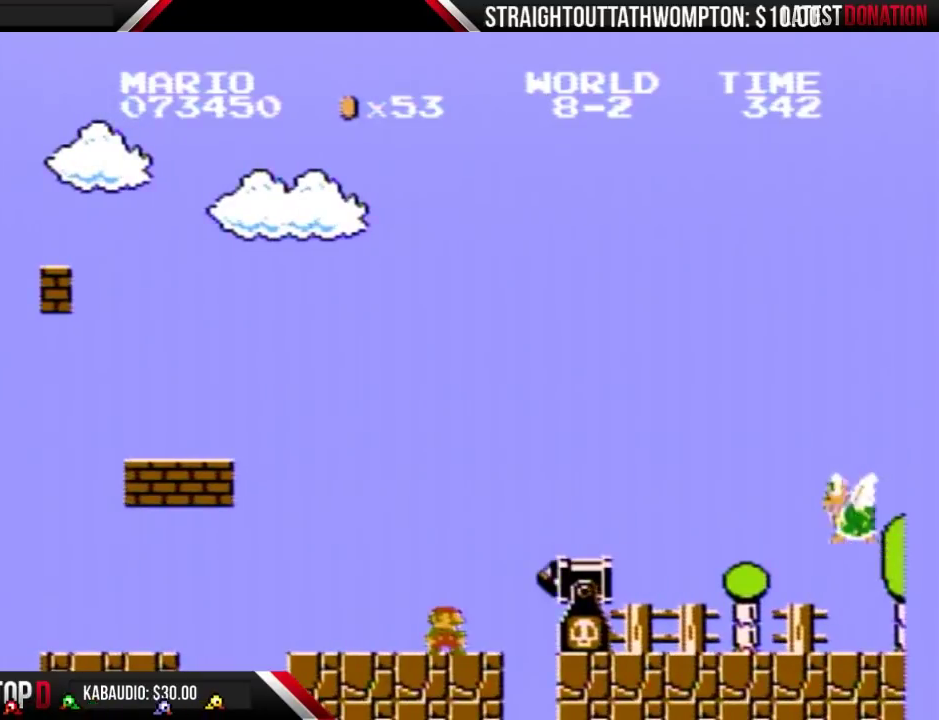
{"buttons": ["B"], "events": []}
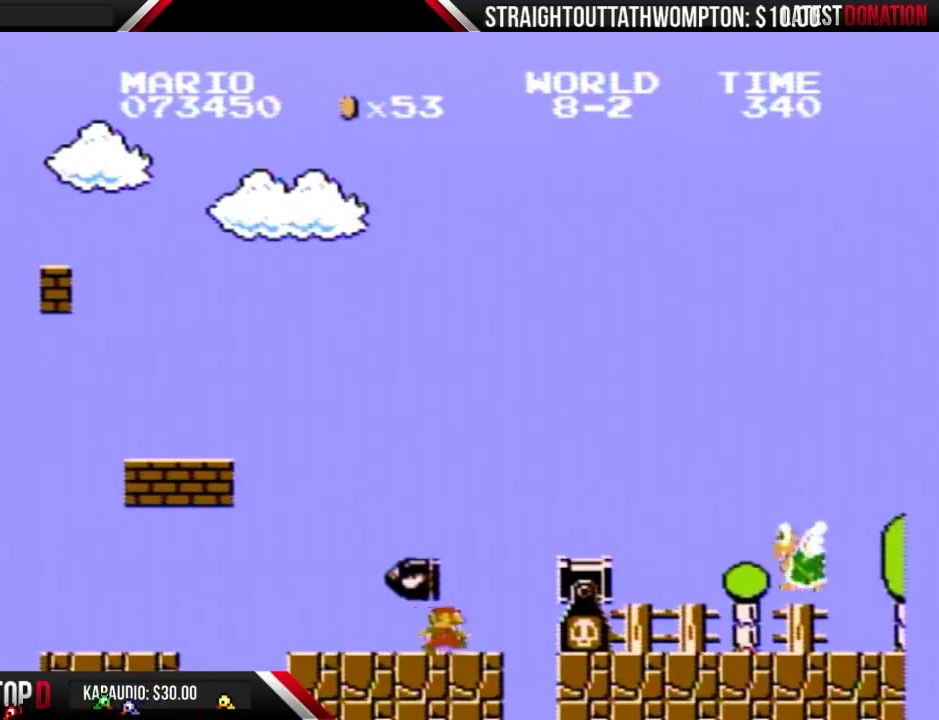
{"buttons": ["A", "B", "DPAD_RIGHT"], "events": [[167, "DPAD_RIGHT", "down"], [333, "A", "down"]]}
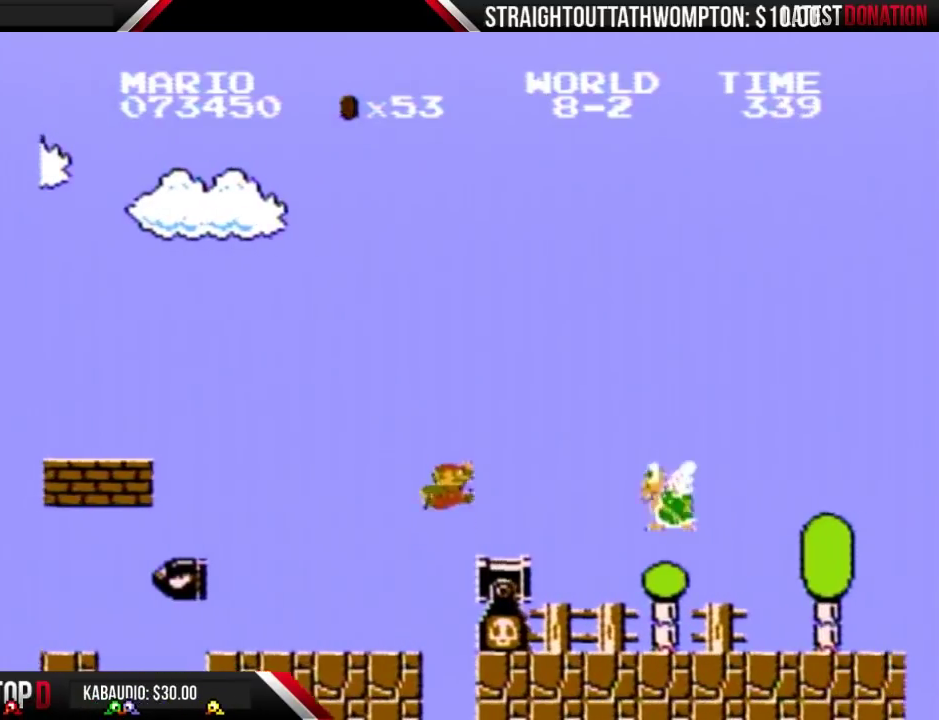
{"buttons": ["A", "B", "DPAD_RIGHT"], "events": [[67, "A", "up"], [467, "A", "down"]]}
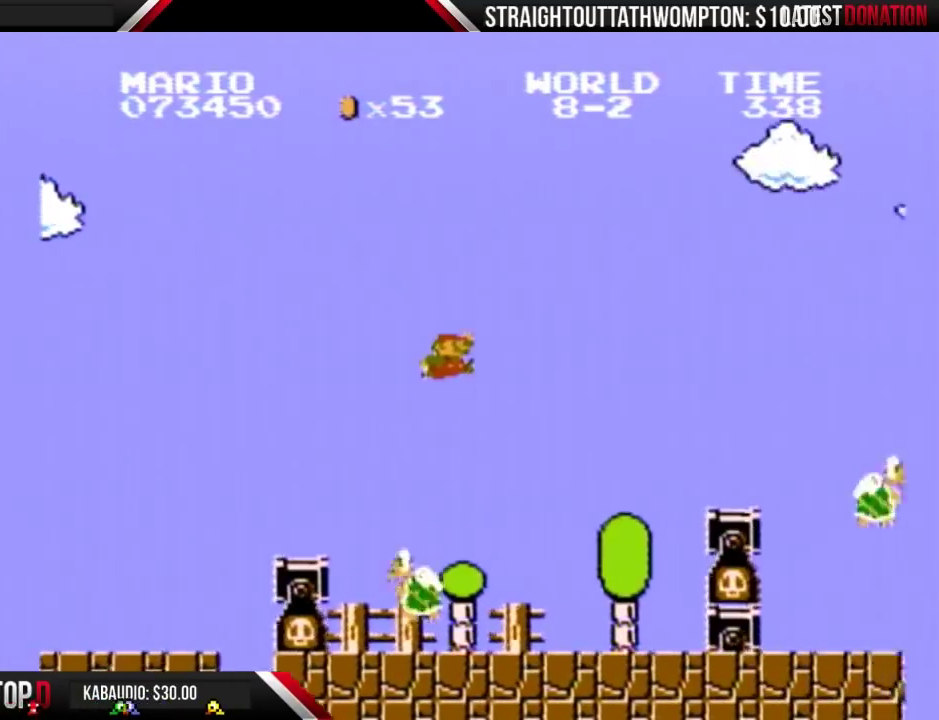
{"buttons": ["B", "DPAD_RIGHT"], "events": [[433, "A", "up"]]}
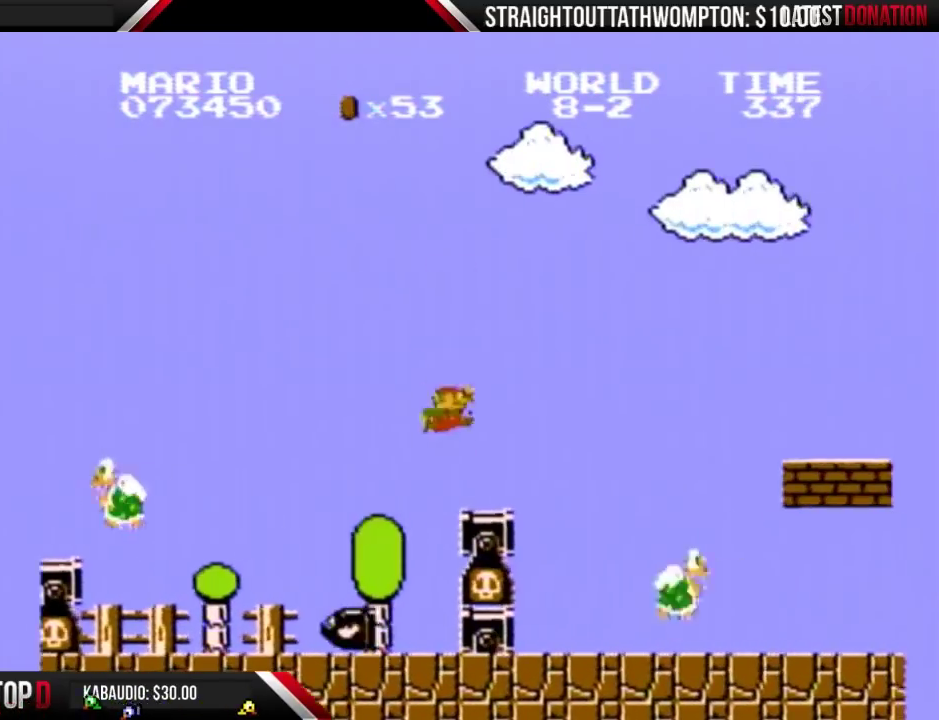
{"buttons": ["A", "B", "DPAD_RIGHT"], "events": [[300, "A", "down"]]}
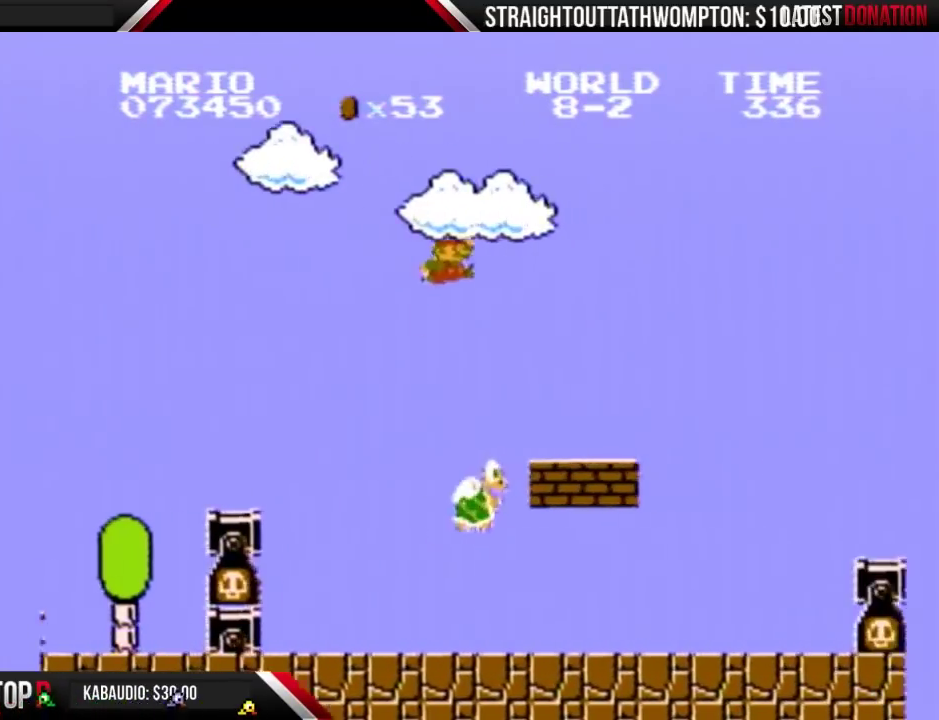
{"buttons": ["B", "DPAD_LEFT"], "events": [[133, "A", "up"], [167, "DPAD_RIGHT", "up"], [233, "DPAD_LEFT", "down"]]}
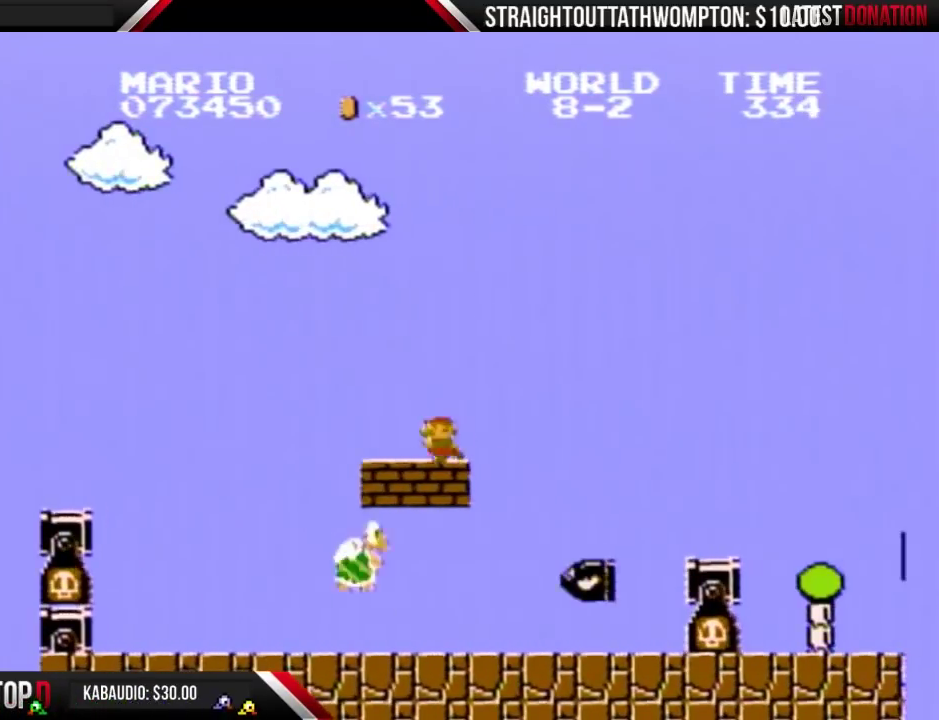
{"buttons": ["B"], "events": [[267, "DPAD_LEFT", "up"]]}
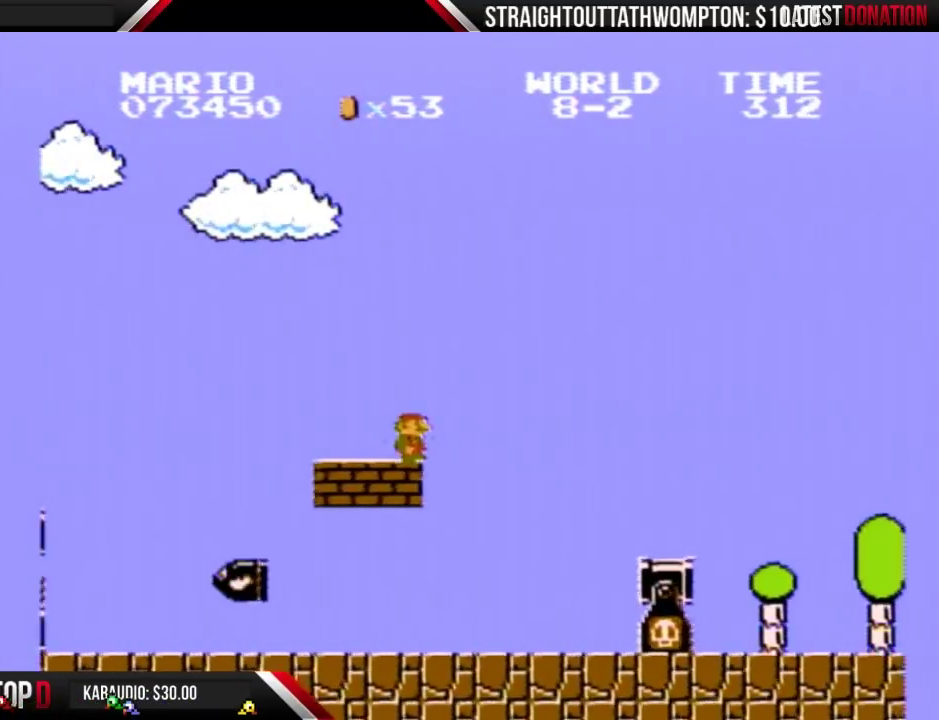
{"buttons": ["B", "DPAD_LEFT"], "events": [[67, "DPAD_RIGHT", "down"], [367, "DPAD_RIGHT", "up"], [433, "DPAD_LEFT", "down"]]}
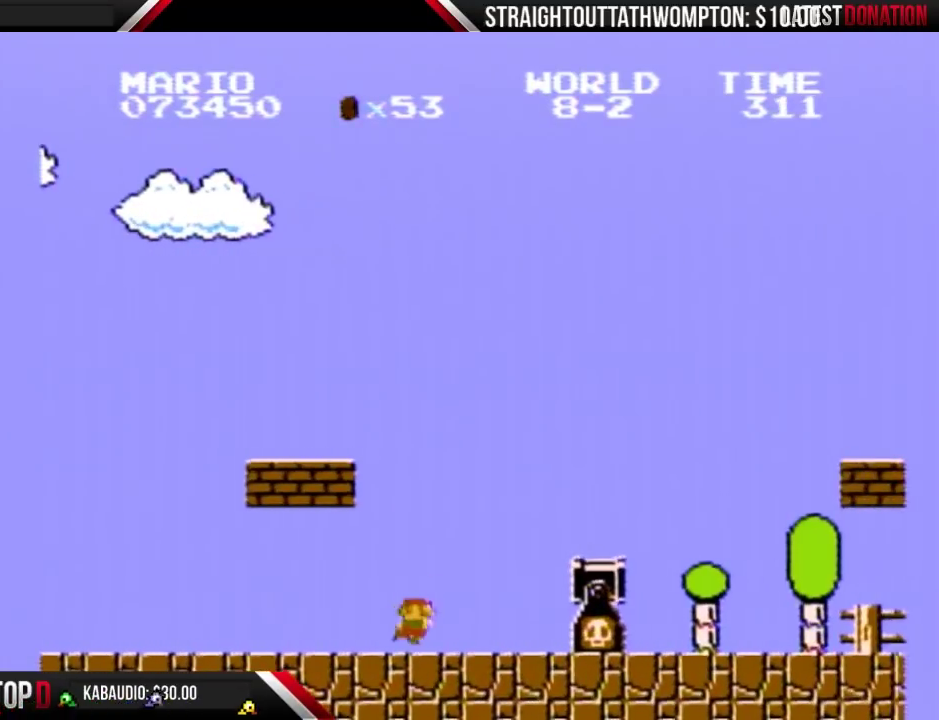
{"buttons": ["B", "DPAD_LEFT"], "events": []}
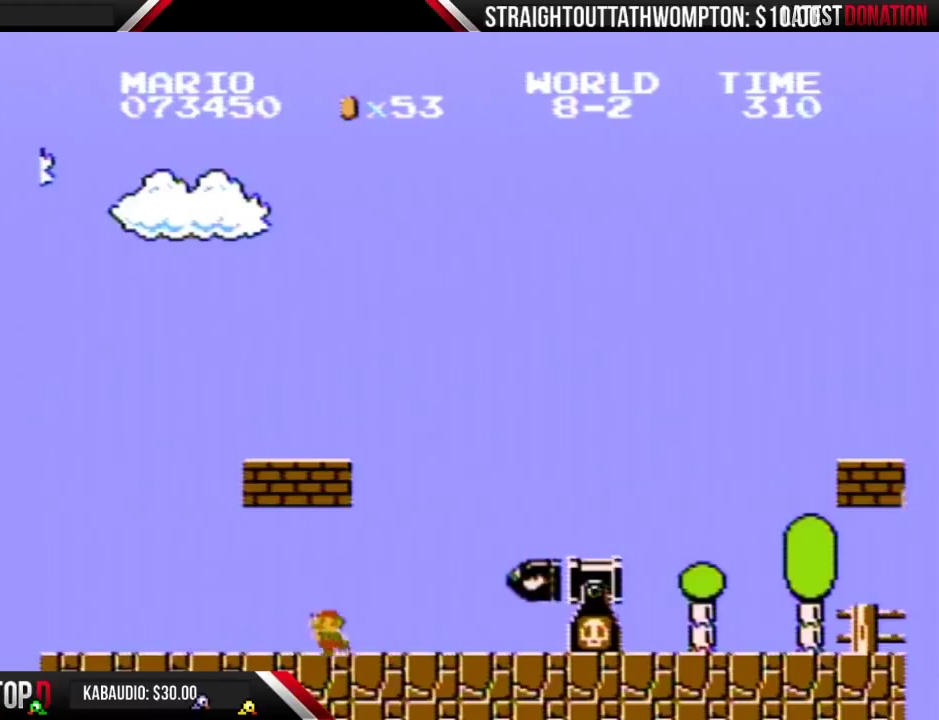
{"buttons": ["B"], "events": [[133, "DPAD_LEFT", "up"], [200, "DPAD_RIGHT", "down"], [333, "DPAD_RIGHT", "up"]]}
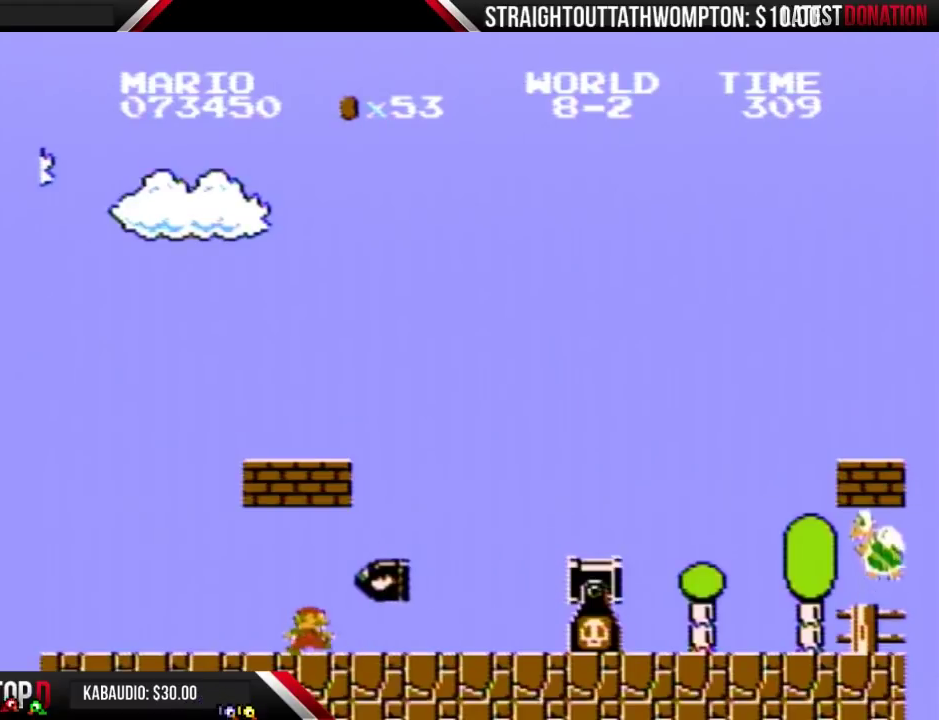
{"buttons": ["B", "DPAD_RIGHT"], "events": [[133, "DPAD_RIGHT", "down"], [233, "DPAD_RIGHT", "up"], [433, "DPAD_RIGHT", "down"]]}
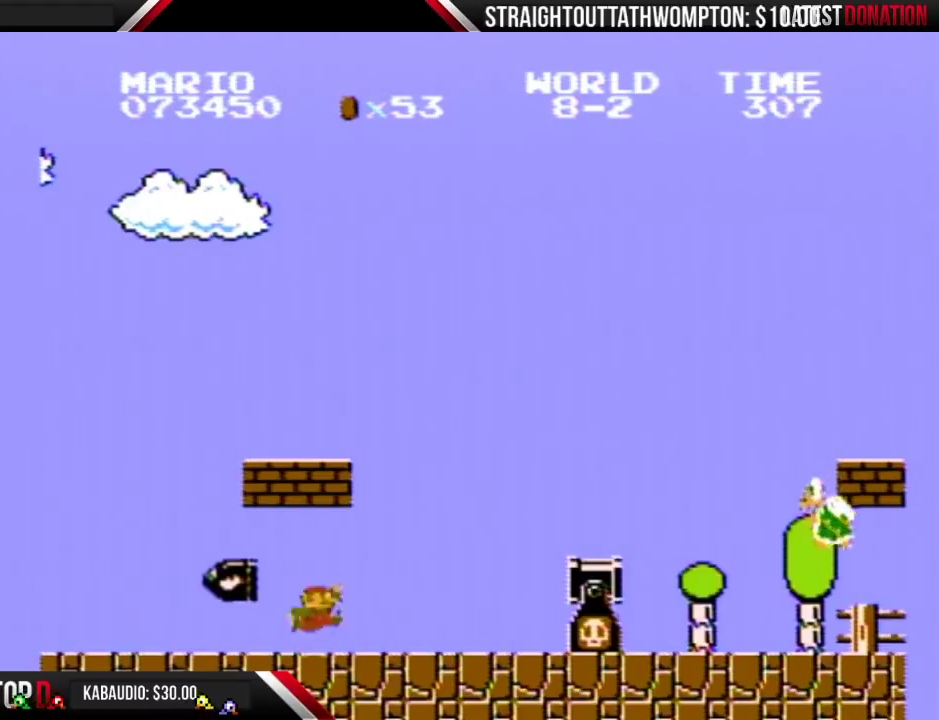
{"buttons": ["B", "DPAD_RIGHT"], "events": [[33, "DPAD_RIGHT", "up"], [200, "A", "down"], [433, "A", "up"], [433, "DPAD_RIGHT", "down"]]}
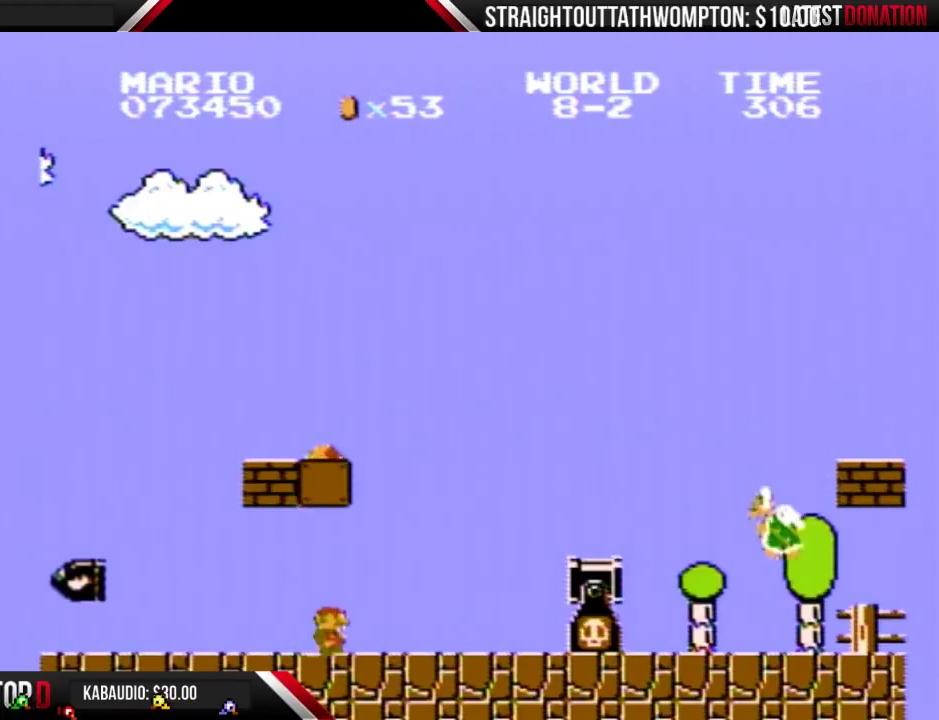
{"buttons": ["A", "B", "DPAD_LEFT"], "events": [[233, "A", "down"], [233, "DPAD_RIGHT", "up"], [267, "DPAD_LEFT", "down"]]}
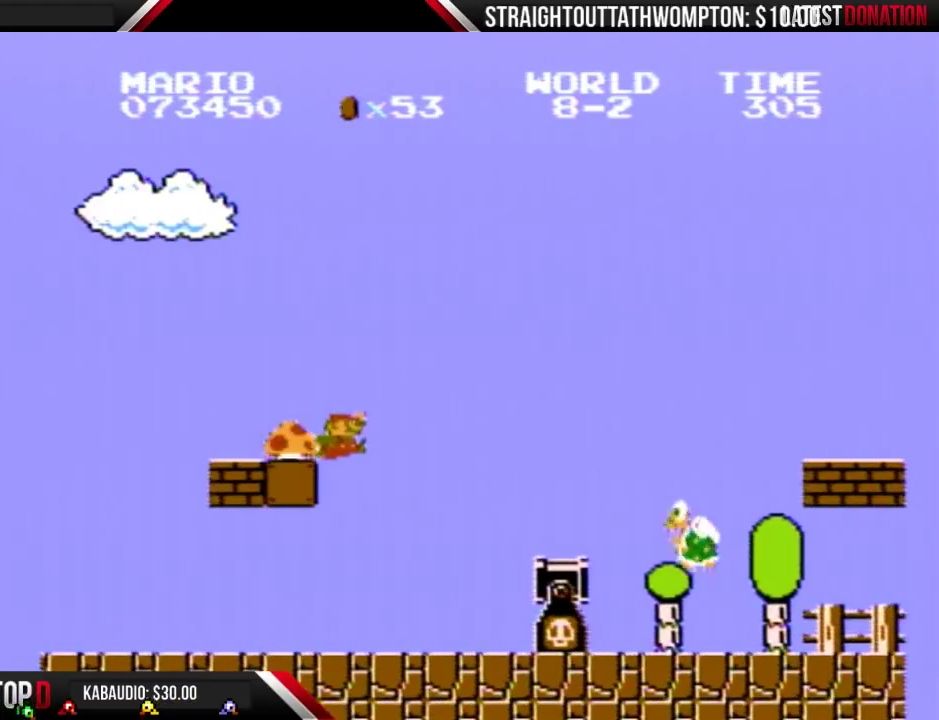
{"buttons": ["A", "B", "DPAD_LEFT"], "events": []}
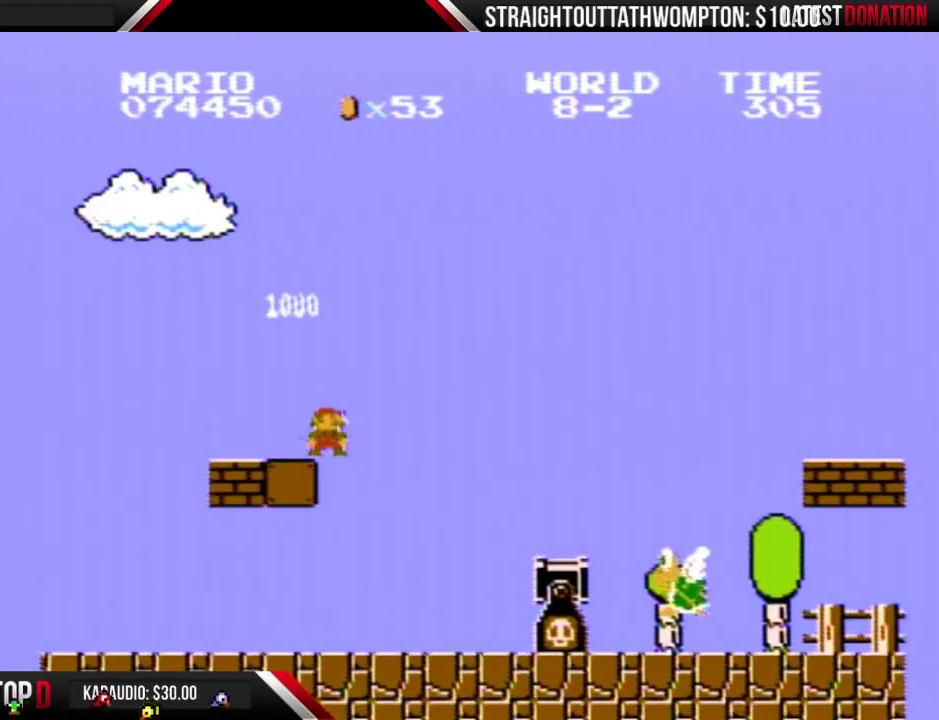
{"buttons": ["B", "DPAD_LEFT"], "events": [[100, "A", "up"], [133, "B", "up"], [233, "B", "down"]]}
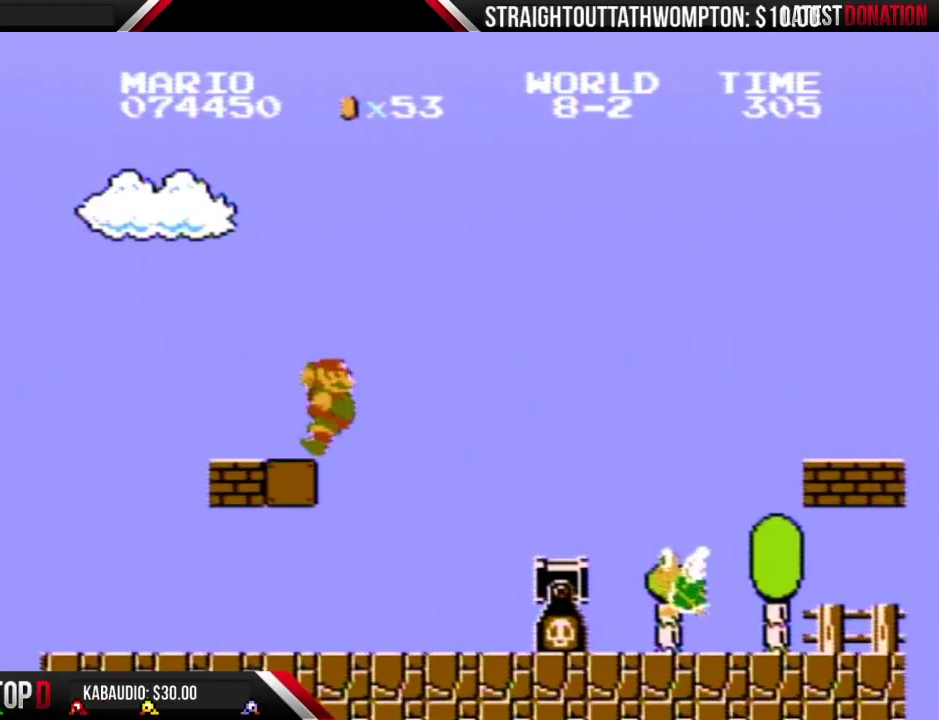
{"buttons": ["B", "DPAD_LEFT"], "events": []}
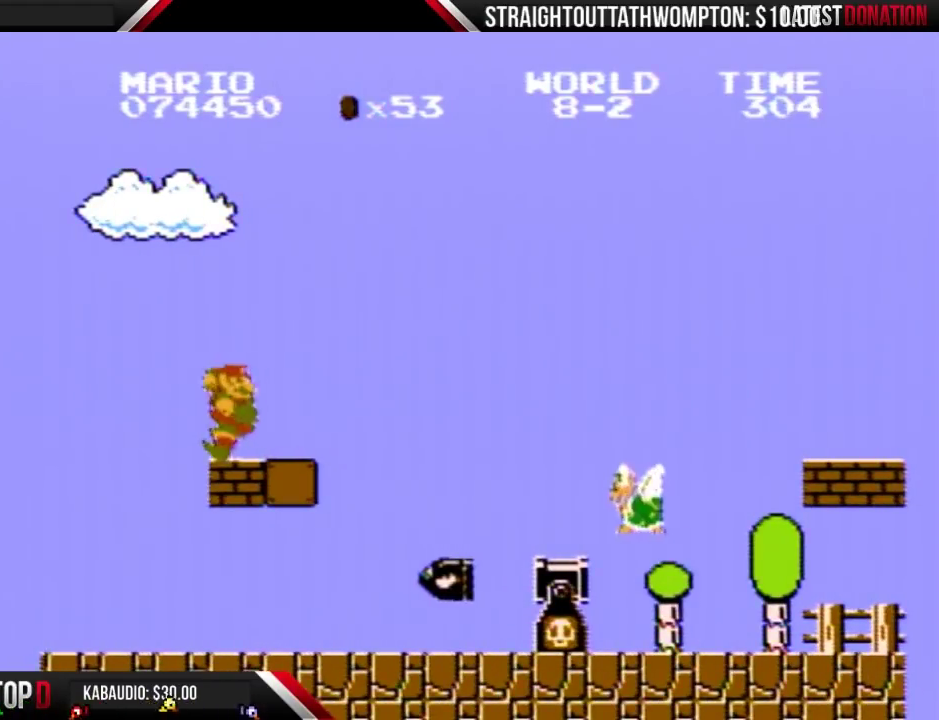
{"buttons": ["B", "DPAD_RIGHT"], "events": [[33, "DPAD_LEFT", "up"], [167, "DPAD_RIGHT", "down"]]}
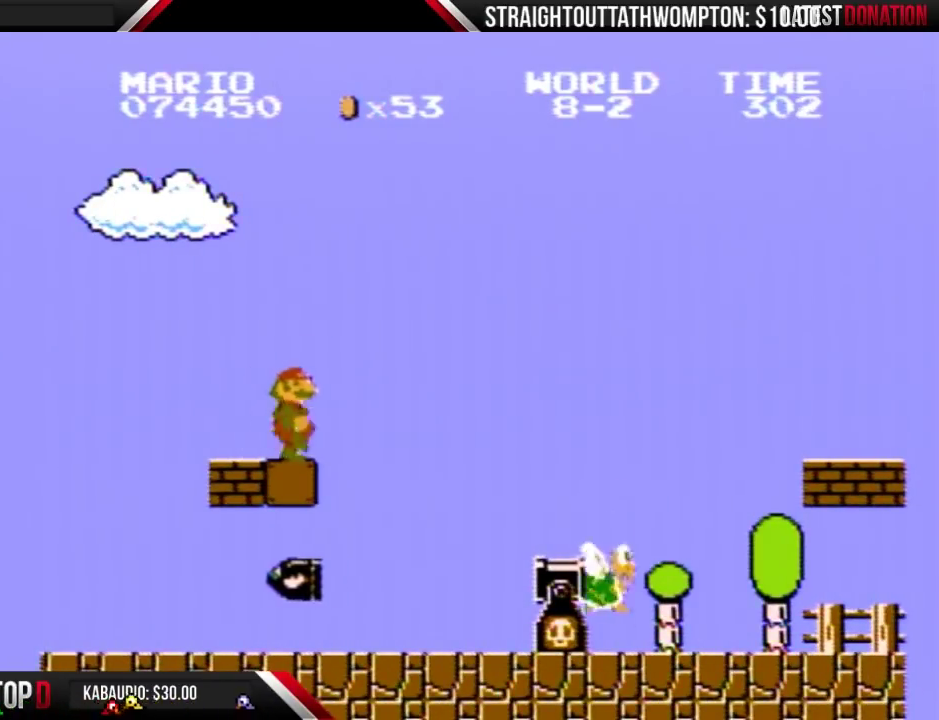
{"buttons": ["A", "B", "DPAD_RIGHT"], "events": [[200, "A", "down"]]}
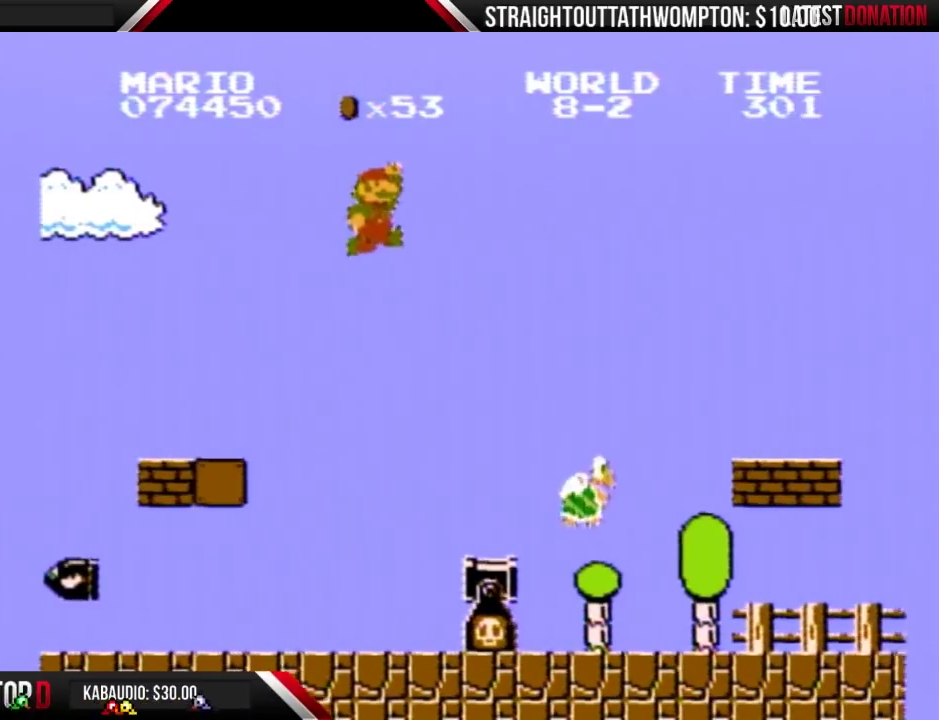
{"buttons": ["B", "DPAD_LEFT"], "events": [[67, "DPAD_RIGHT", "up"], [167, "A", "up"], [233, "DPAD_LEFT", "down"]]}
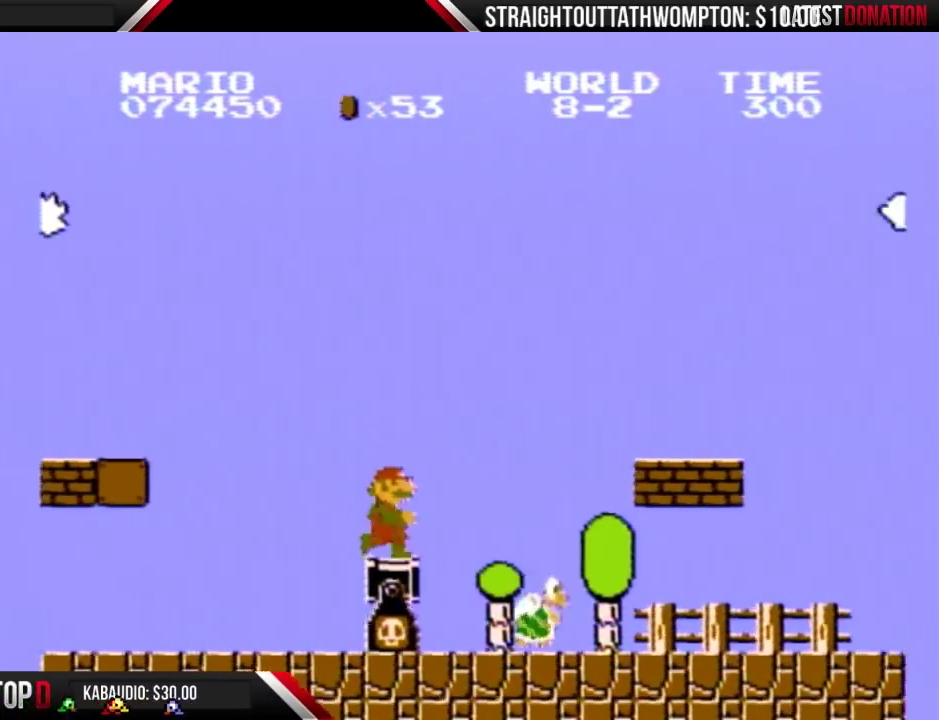
{"buttons": ["A", "B", "DPAD_RIGHT"], "events": [[33, "DPAD_LEFT", "up"], [33, "DPAD_UP", "down"], [100, "DPAD_RIGHT", "down"], [100, "DPAD_UP", "up"], [233, "A", "down"]]}